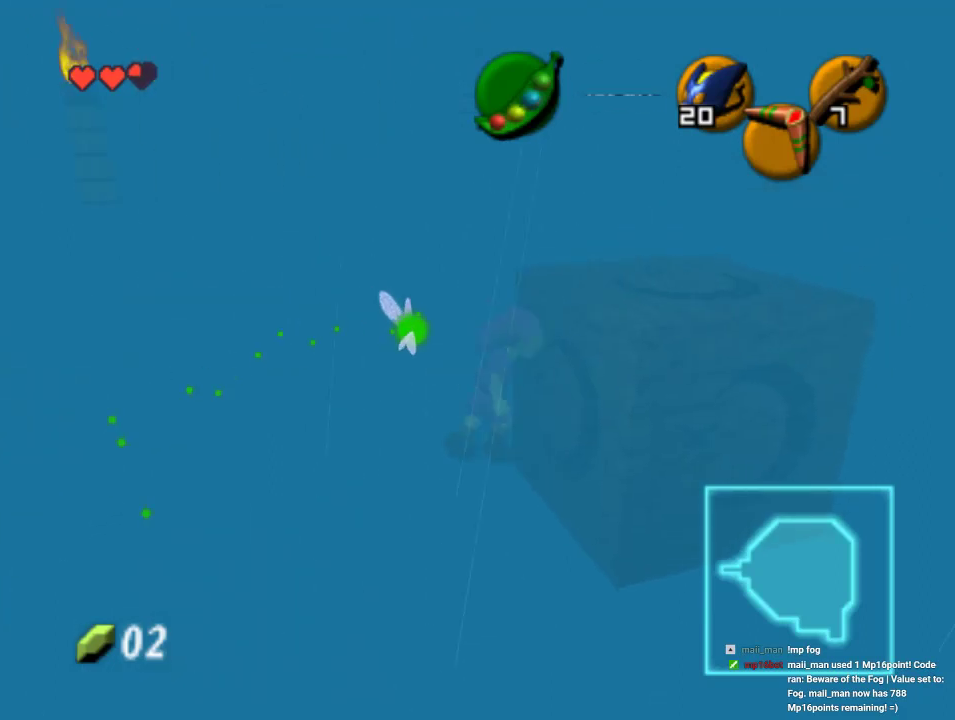
Gameplay with a controller (Nintendo layout); each line is a JSON object with the inputs held at the frame after it (dt_ms = milliseconds from this image to that frame). "events" lists button and stick changes between this image and that frame as [ms after this image, input, new state], when the widget could be followed in between. Not read: L1 L3 R1 R3.
{"dt_ms": 500, "buttons": [], "left_stick": "center", "events": [[133, "left_stick", "center"], [167, "A", "down"], [467, "A", "up"]]}
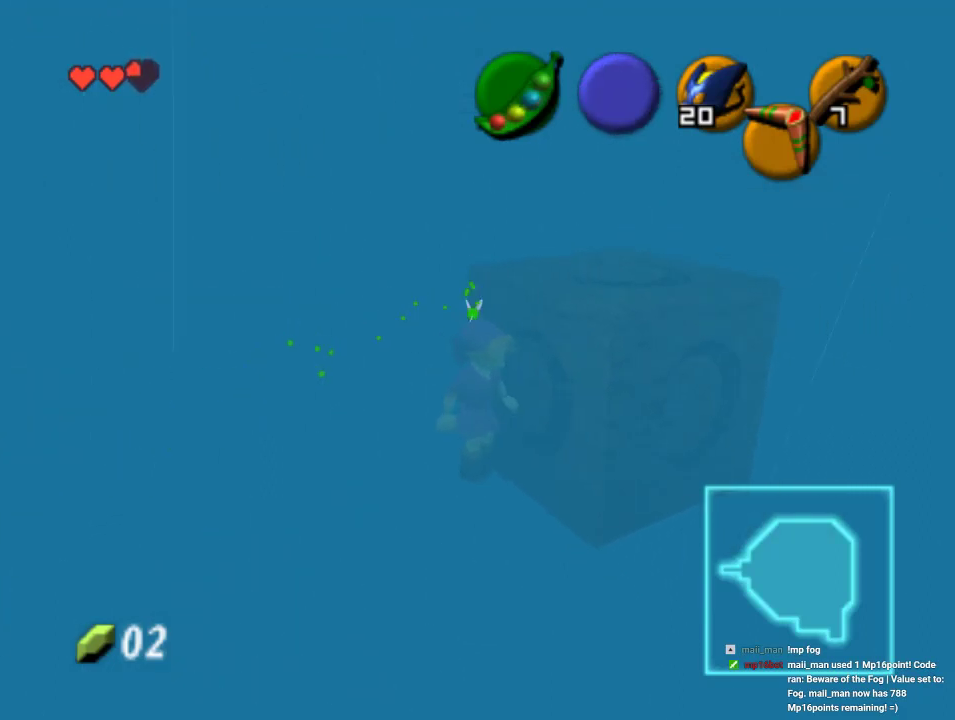
{"dt_ms": 500, "buttons": [], "left_stick": "up-right", "events": [[200, "left_stick", "left"], [267, "left_stick", "up-left"], [433, "left_stick", "up-right"]]}
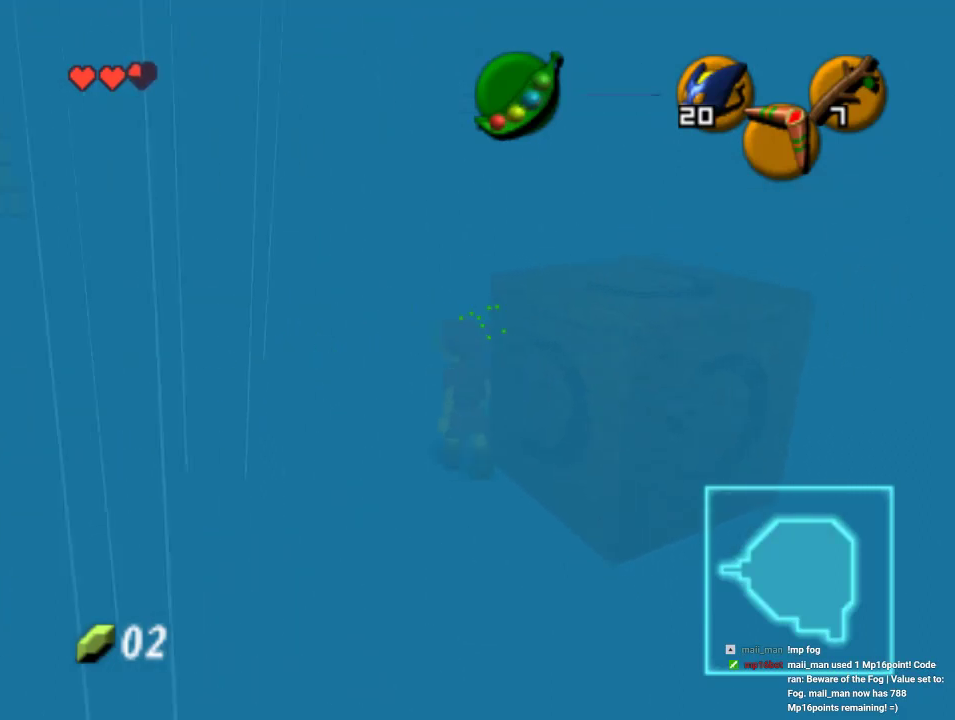
{"dt_ms": 500, "buttons": [], "left_stick": "down-right", "events": [[167, "left_stick", "center"], [367, "left_stick", "down-right"]]}
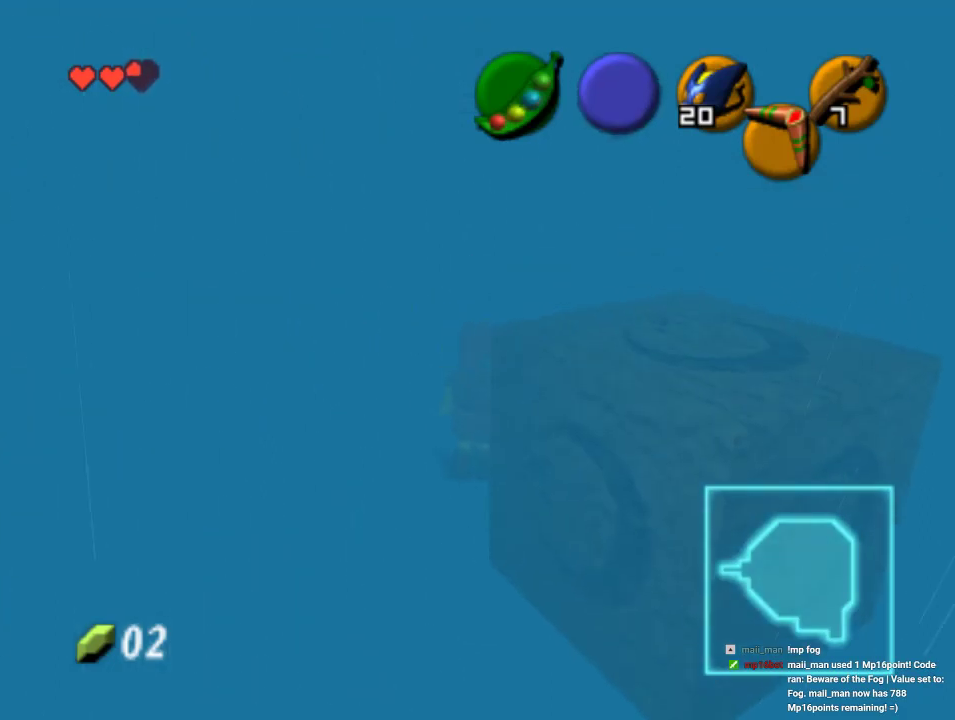
{"dt_ms": 1000, "buttons": ["A"], "left_stick": "up", "events": [[200, "left_stick", "center"], [300, "A", "down"], [533, "left_stick", "up"]]}
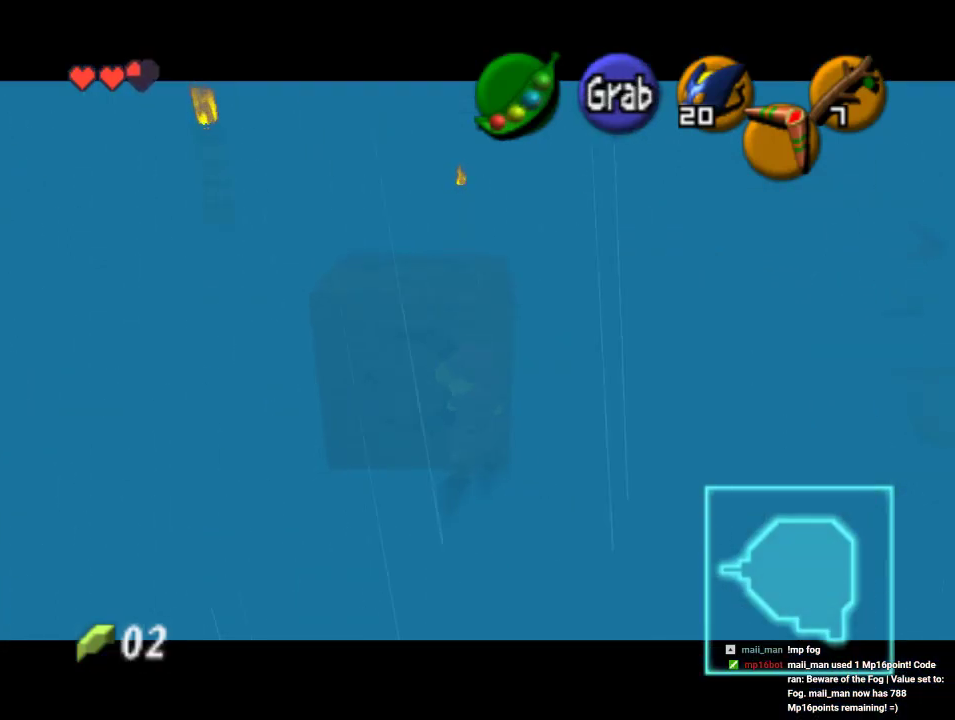
{"dt_ms": 500, "buttons": ["A"], "left_stick": "up", "events": []}
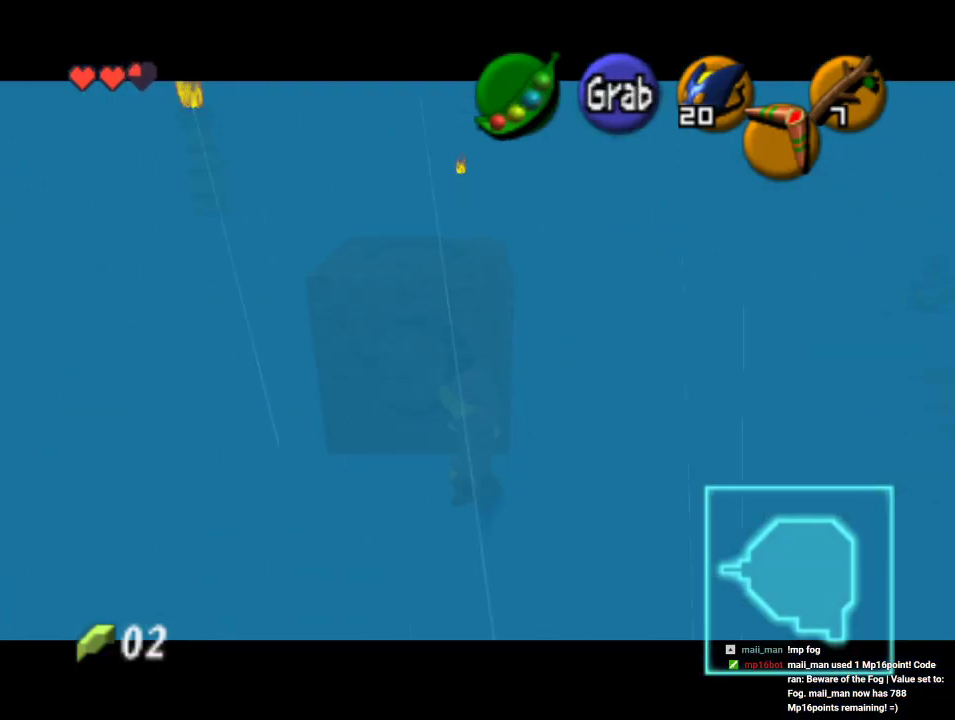
{"dt_ms": 500, "buttons": ["A"], "left_stick": "up", "events": []}
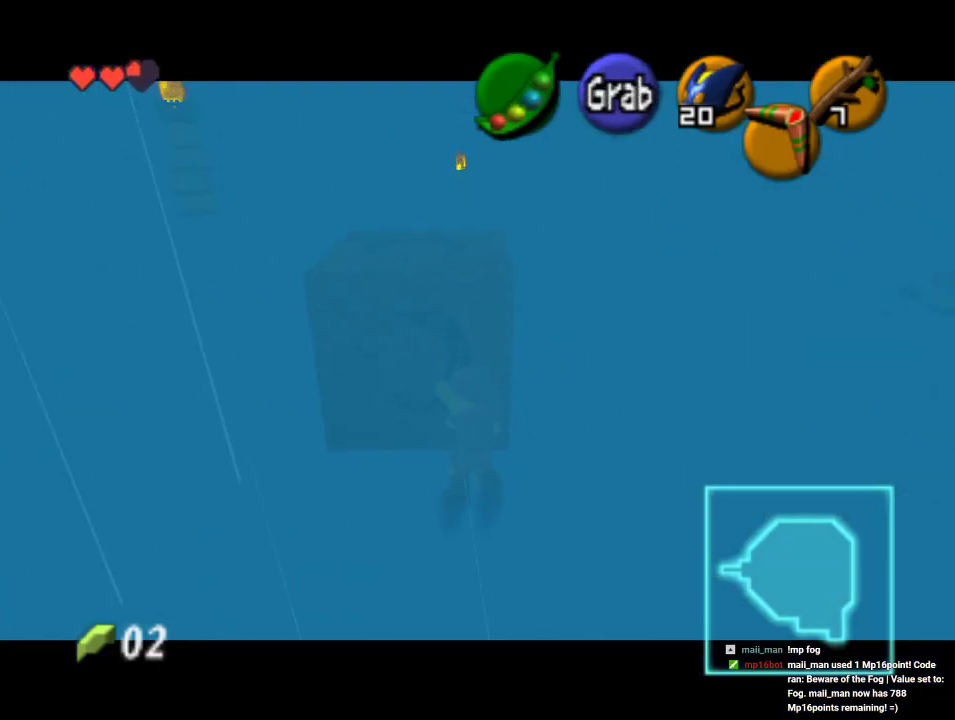
{"dt_ms": 500, "buttons": ["A"], "left_stick": "up", "events": []}
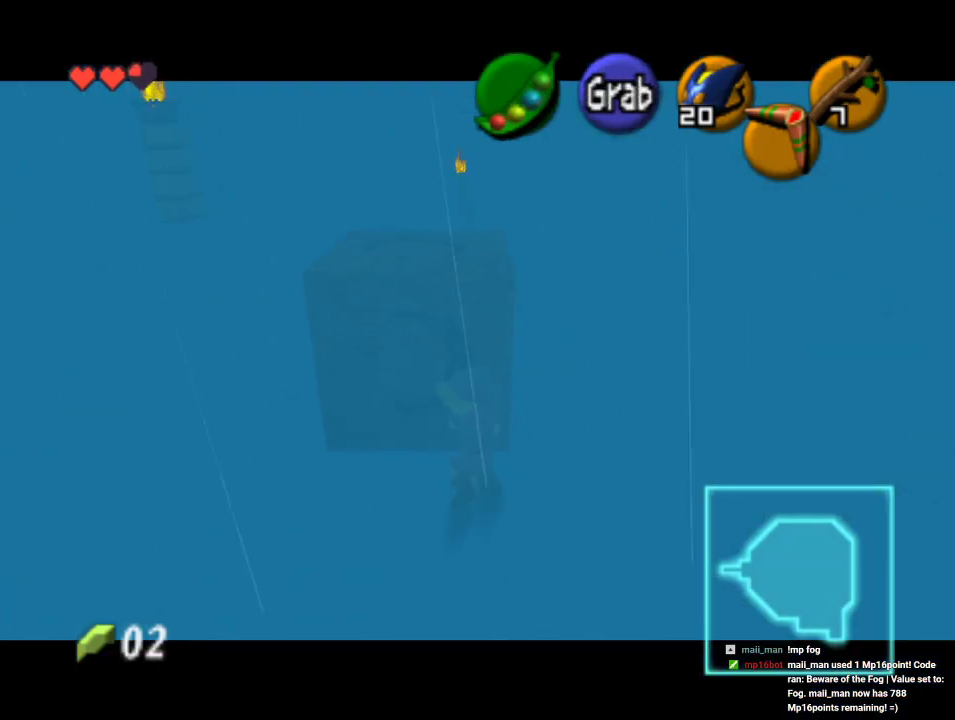
{"dt_ms": 500, "buttons": ["A"], "left_stick": "up", "events": []}
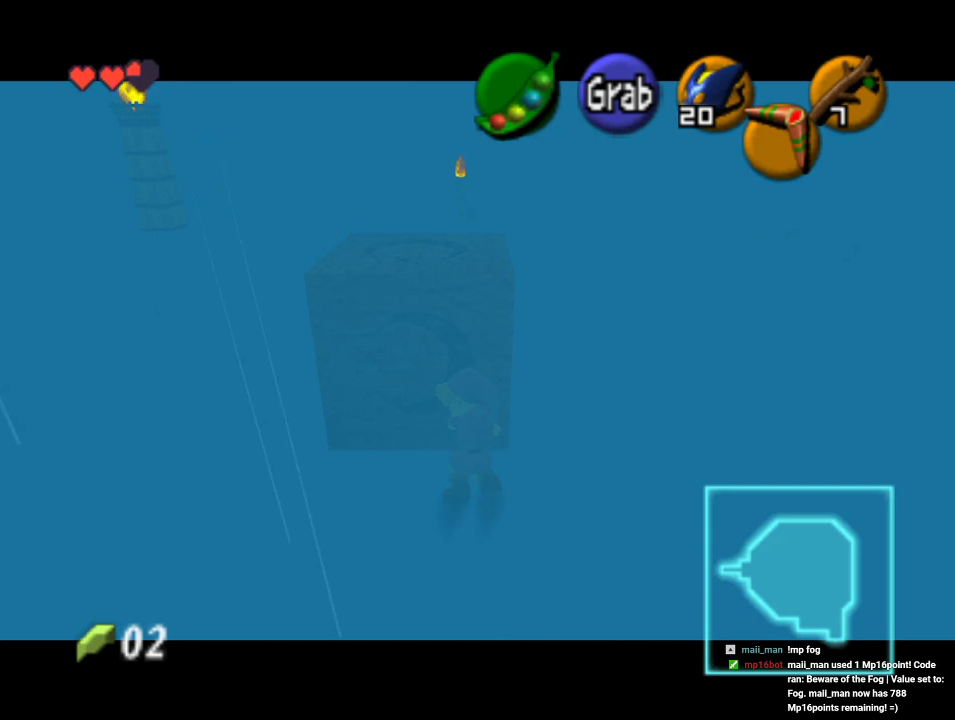
{"dt_ms": 500, "buttons": ["A"], "left_stick": "up", "events": []}
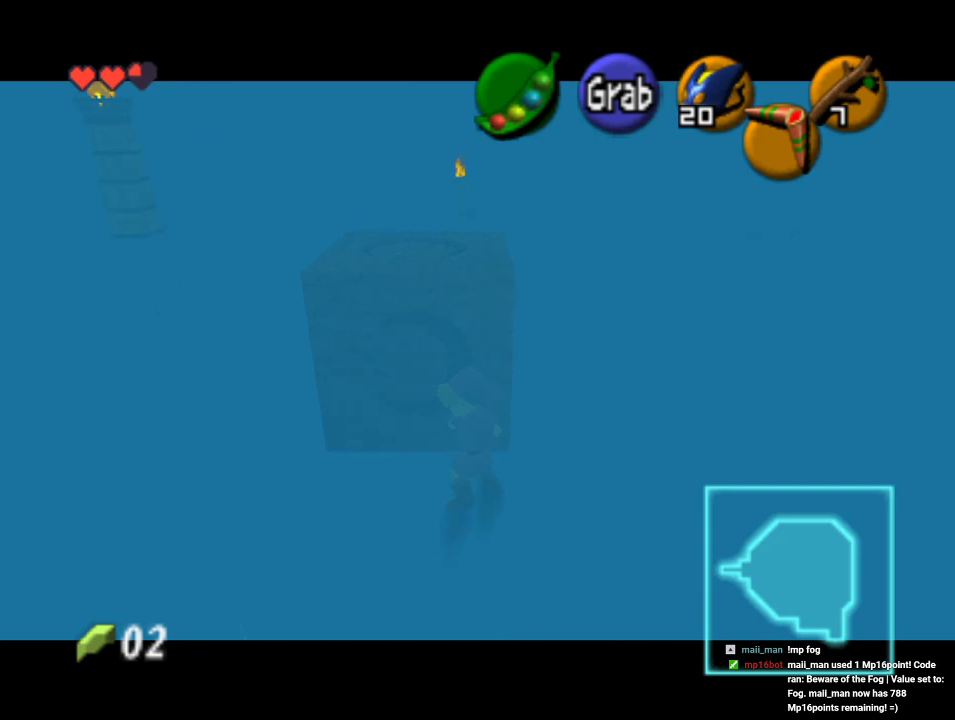
{"dt_ms": 500, "buttons": ["A"], "left_stick": "up", "events": []}
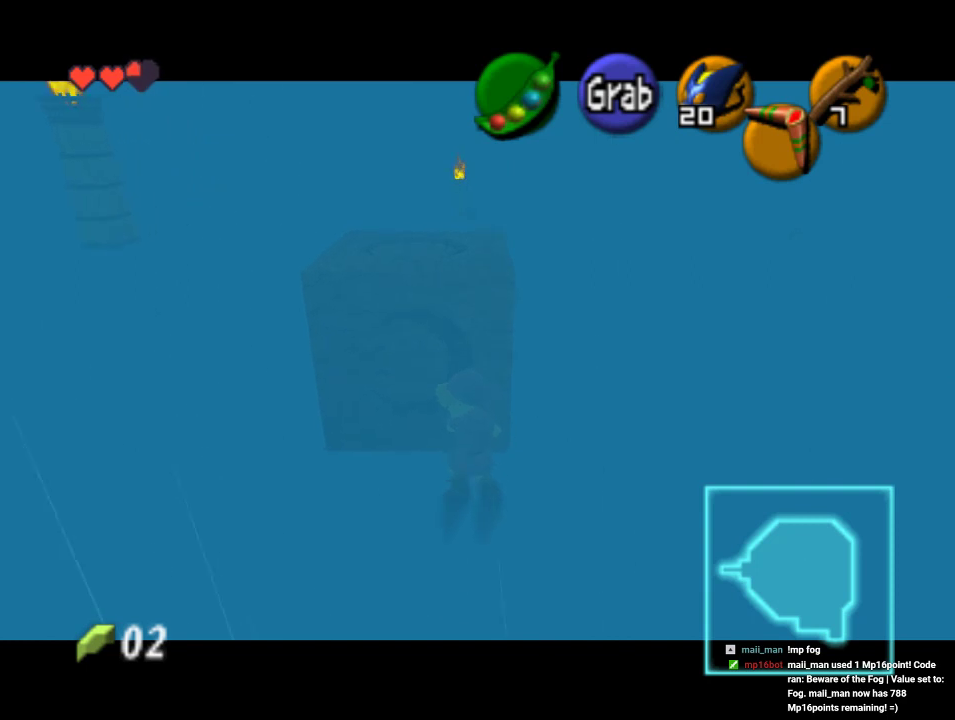
{"dt_ms": 500, "buttons": ["A"], "left_stick": "up", "events": []}
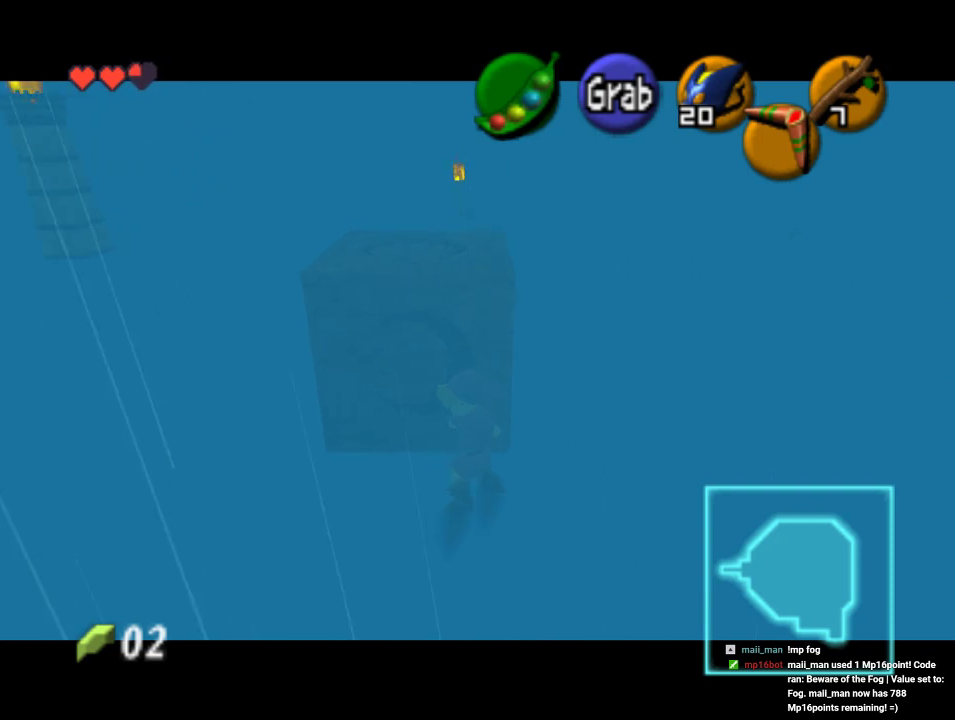
{"dt_ms": 500, "buttons": ["A"], "left_stick": "up", "events": []}
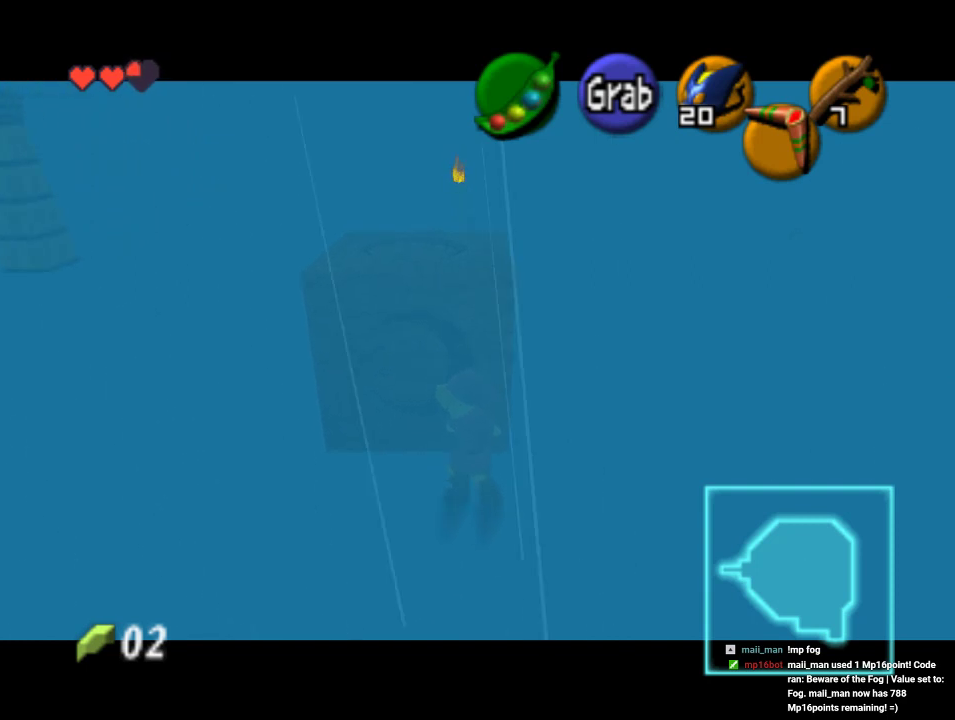
{"dt_ms": 500, "buttons": ["A"], "left_stick": "up", "events": []}
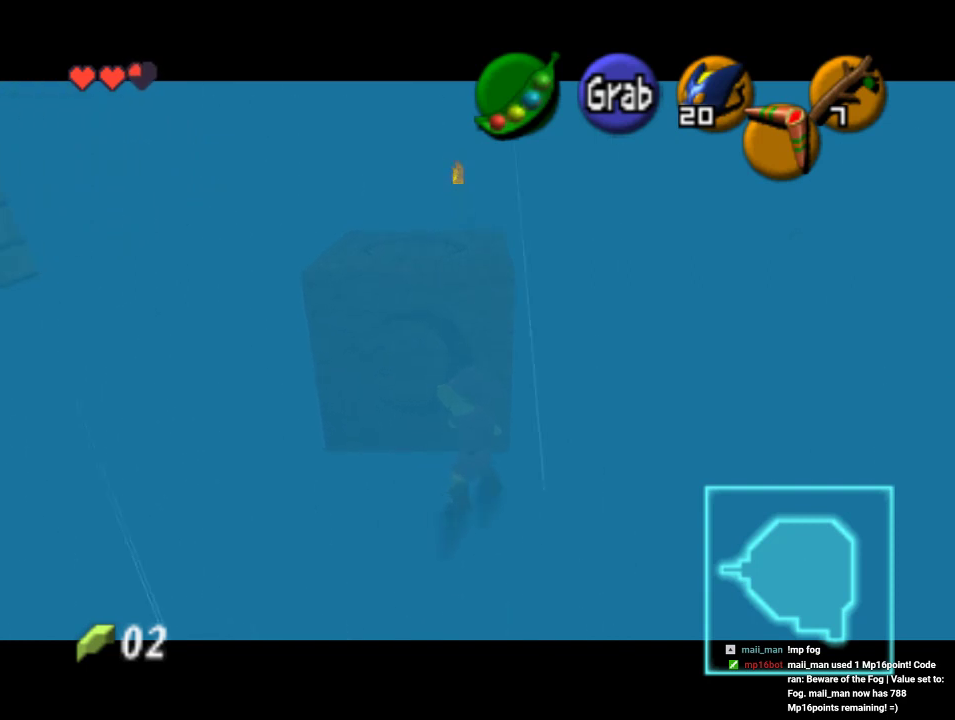
{"dt_ms": 500, "buttons": ["A"], "left_stick": "up", "events": []}
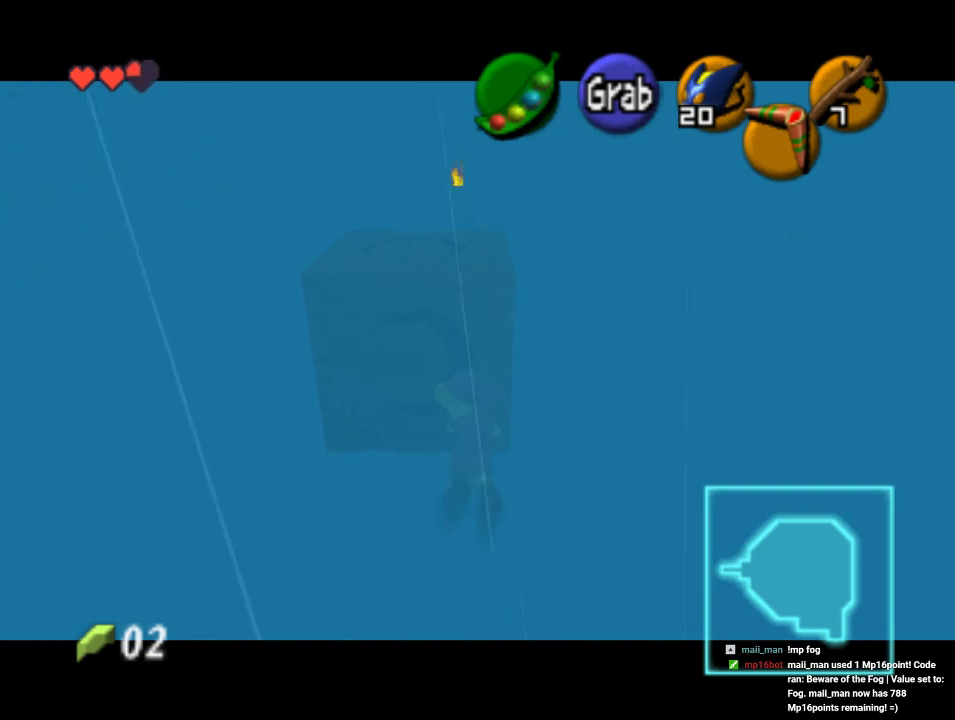
{"dt_ms": 500, "buttons": ["A"], "left_stick": "up", "events": []}
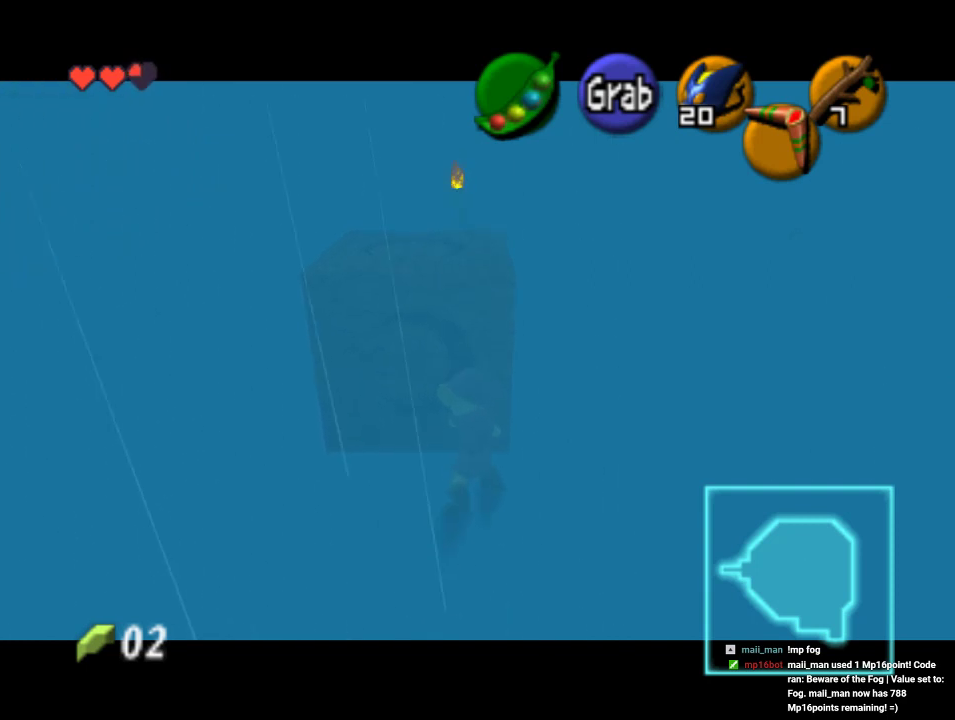
{"dt_ms": 500, "buttons": ["A"], "left_stick": "up", "events": []}
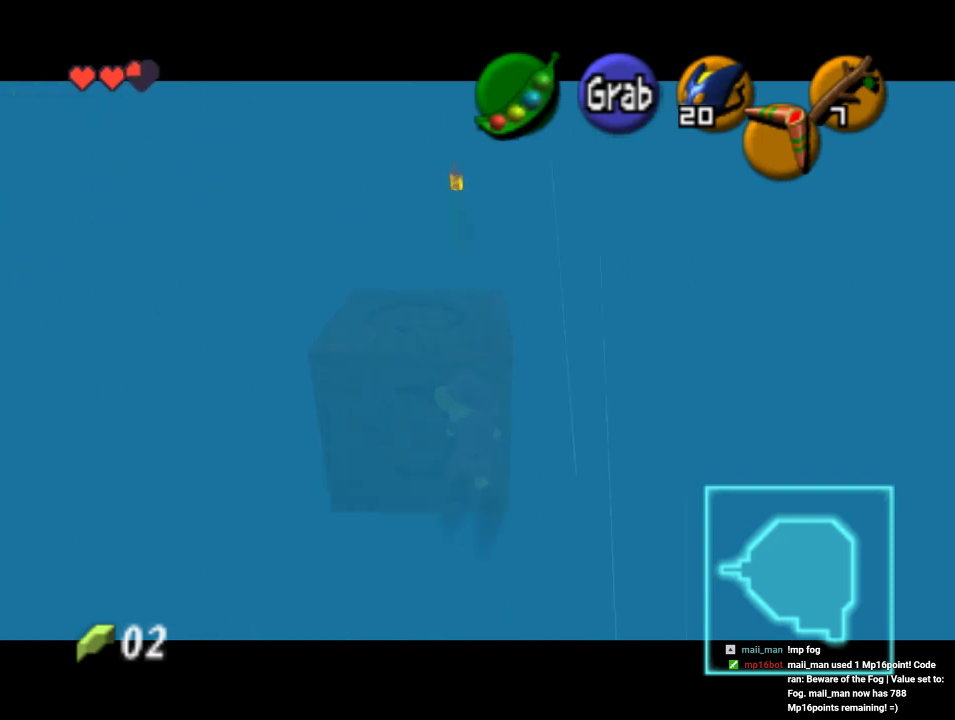
{"dt_ms": 500, "buttons": [], "left_stick": "down", "events": [[200, "A", "up"], [233, "left_stick", "center"], [400, "left_stick", "down"]]}
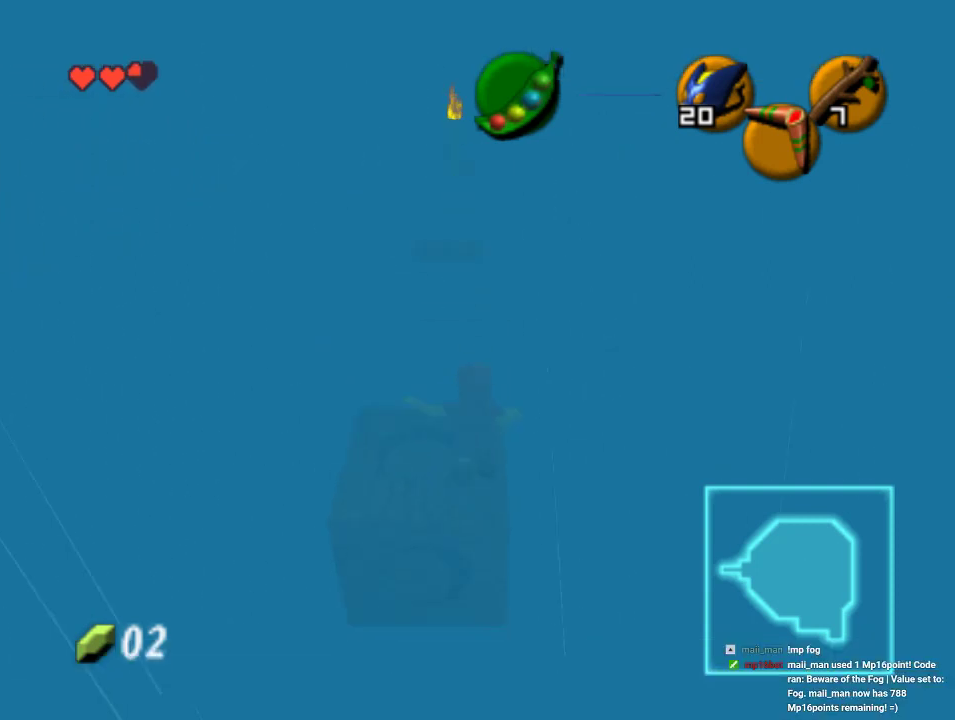
{"dt_ms": 500, "buttons": [], "left_stick": "down", "events": []}
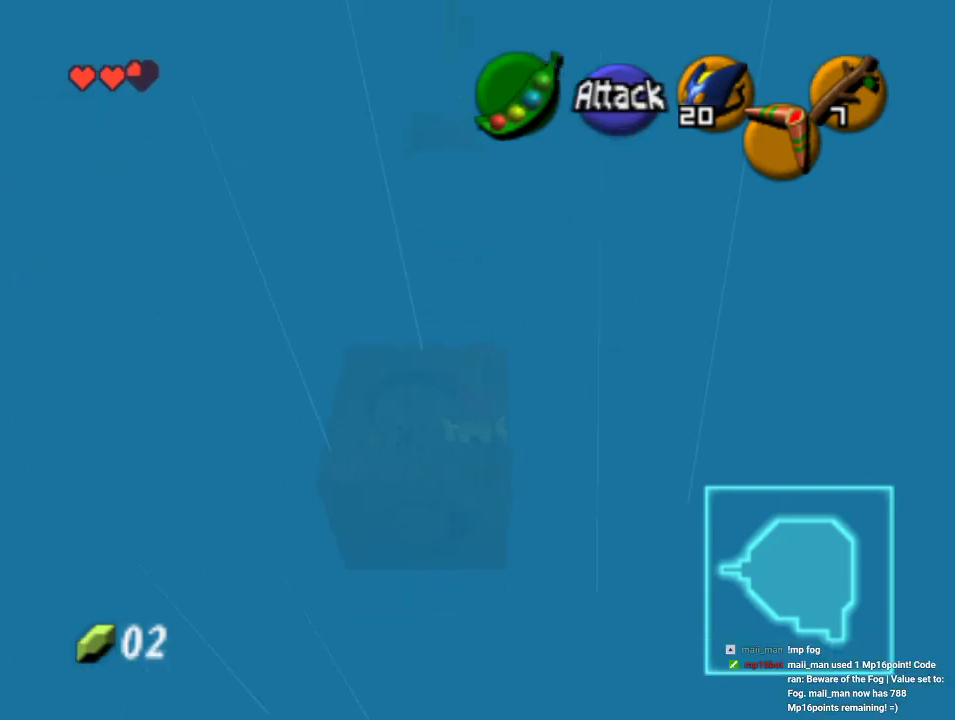
{"dt_ms": 500, "buttons": [], "left_stick": "down-right", "events": [[500, "left_stick", "down-right"]]}
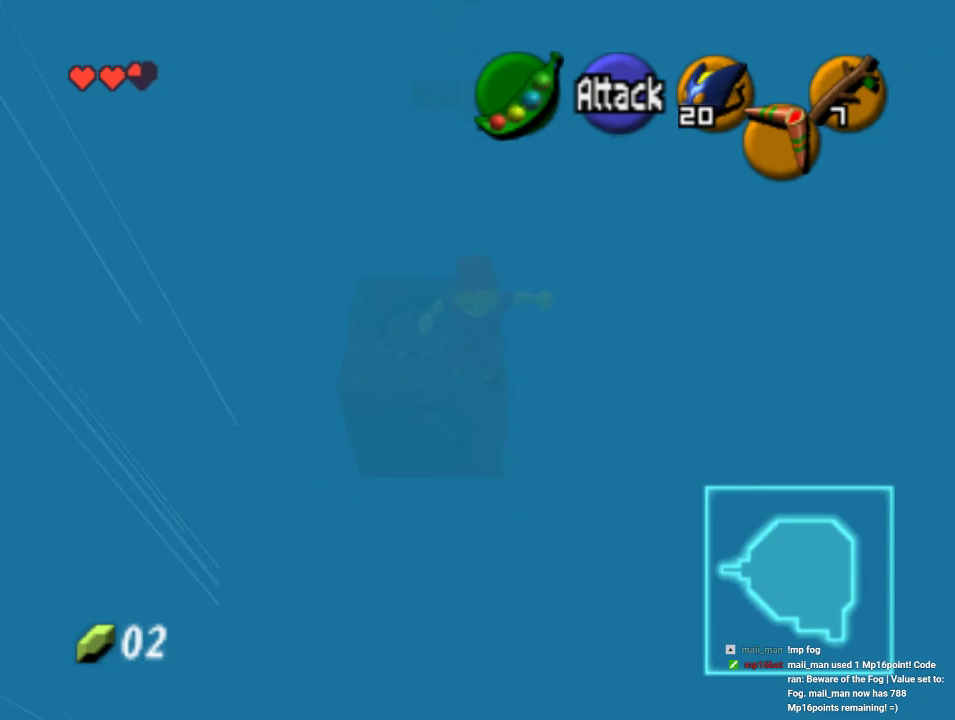
{"dt_ms": 500, "buttons": [], "left_stick": "up-right", "events": [[233, "A", "down"], [333, "A", "up"], [333, "Z", "down"], [433, "left_stick", "up-right"], [500, "Z", "up"]]}
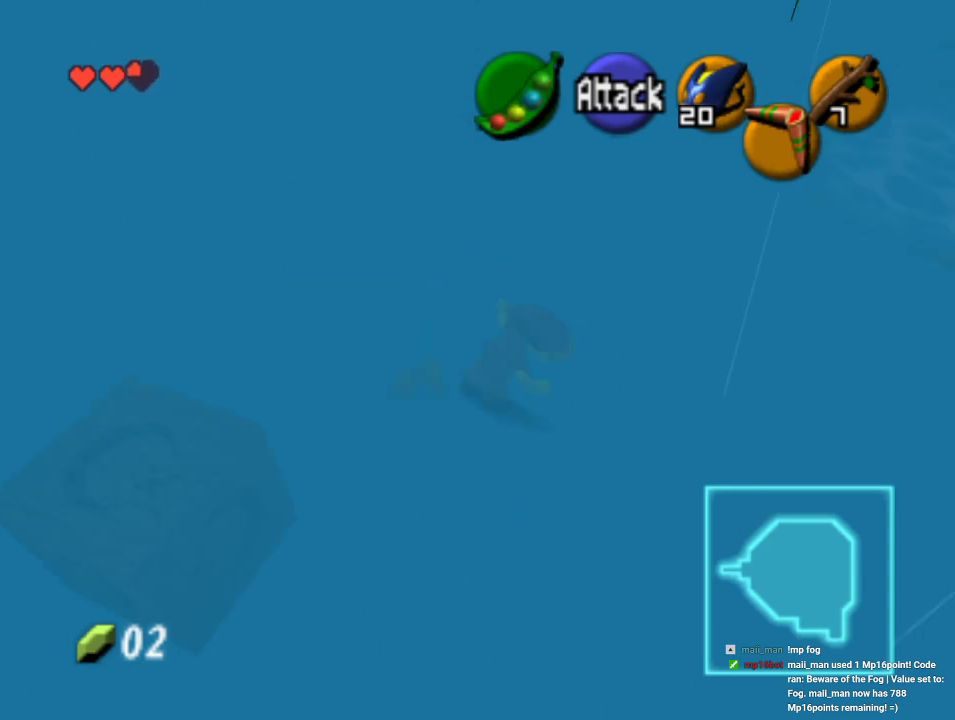
{"dt_ms": 500, "buttons": [], "left_stick": "up", "events": [[100, "left_stick", "up"]]}
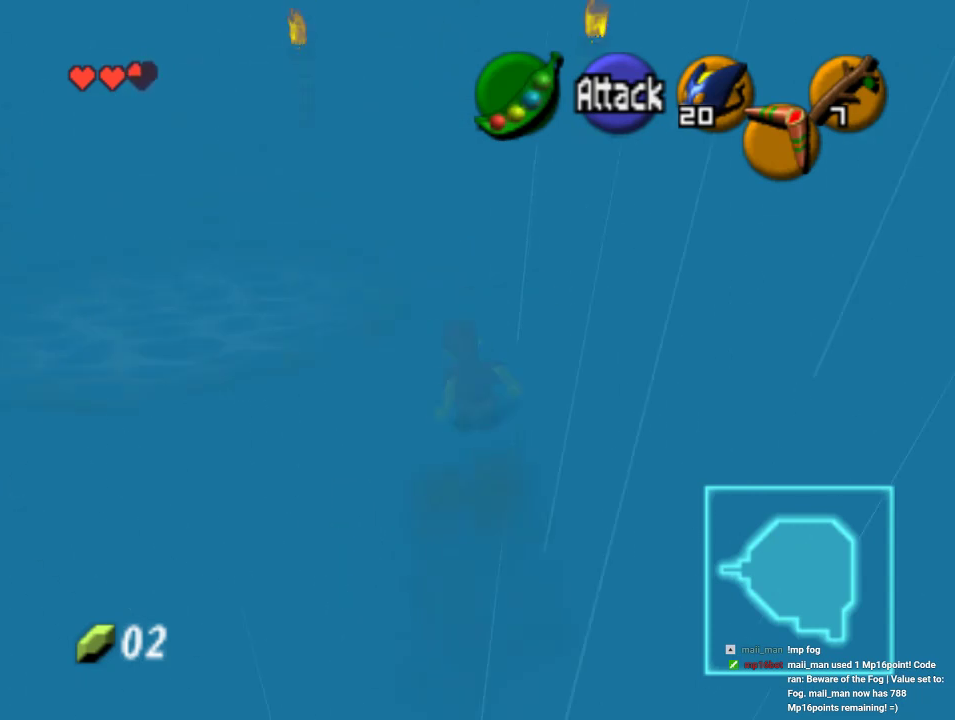
{"dt_ms": 500, "buttons": ["A"], "left_stick": "up", "events": [[467, "A", "down"]]}
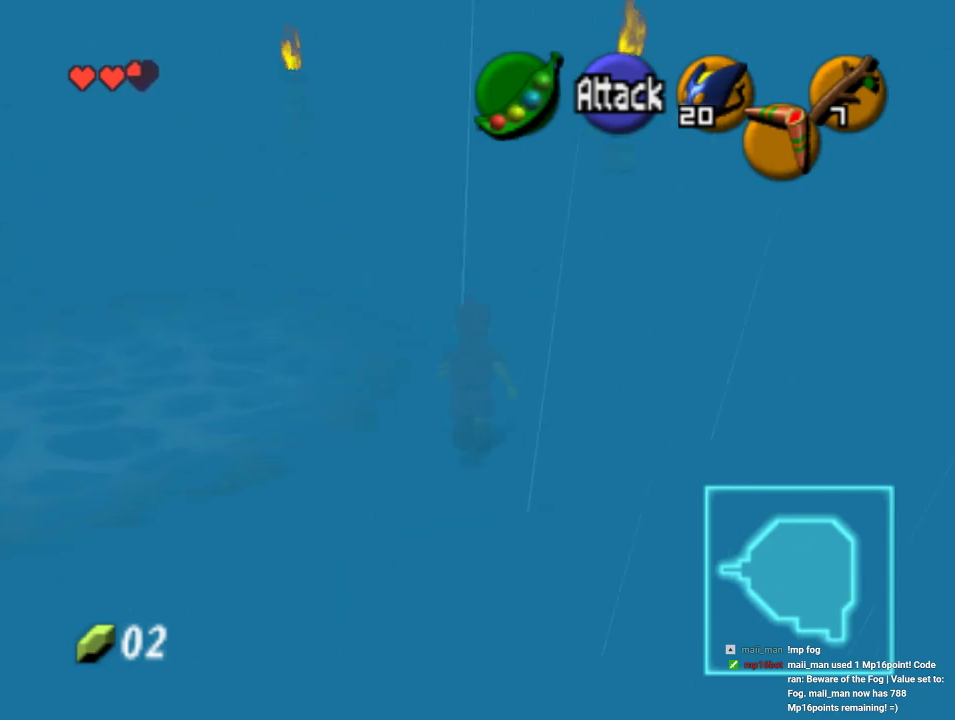
{"dt_ms": 500, "buttons": [], "left_stick": "up", "events": [[200, "A", "up"]]}
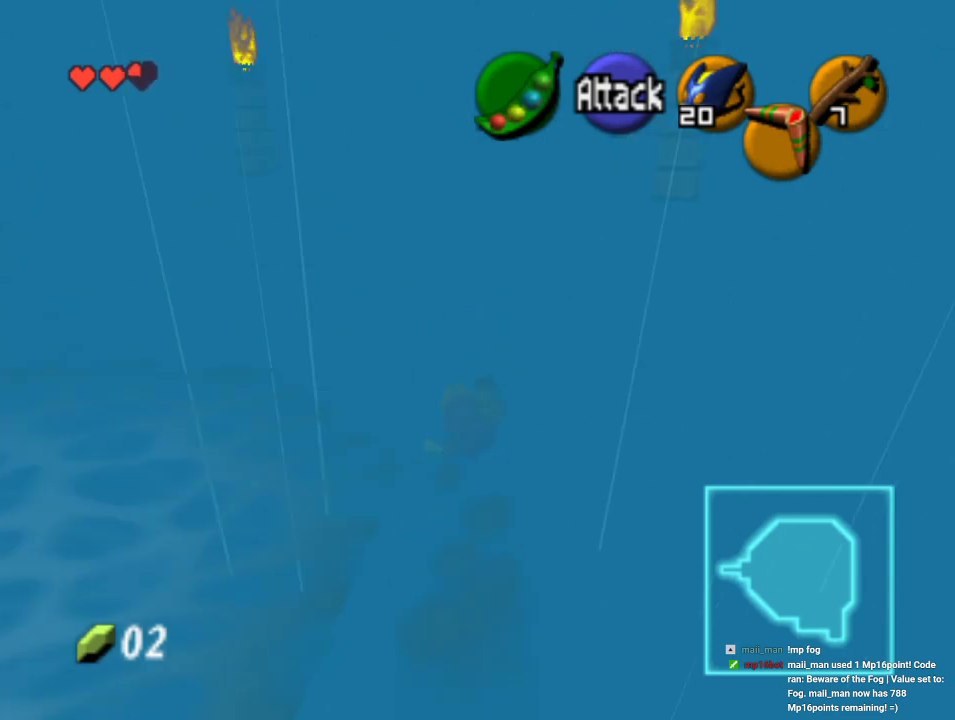
{"dt_ms": 500, "buttons": [], "left_stick": "up", "events": []}
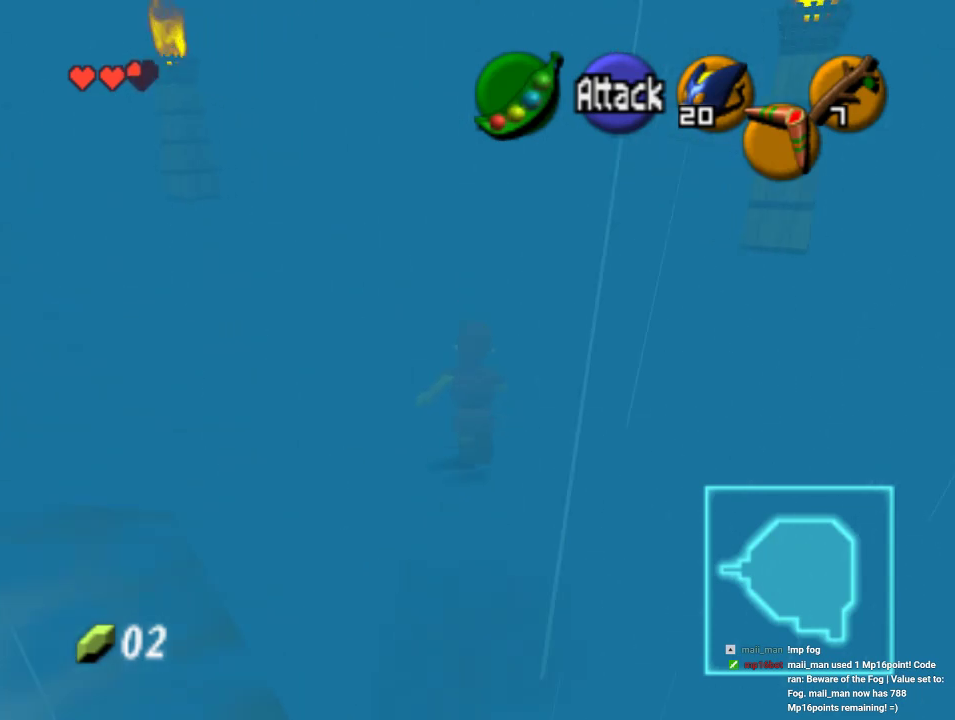
{"dt_ms": 500, "buttons": [], "left_stick": "up", "events": [[100, "left_stick", "up-right"], [367, "left_stick", "up"]]}
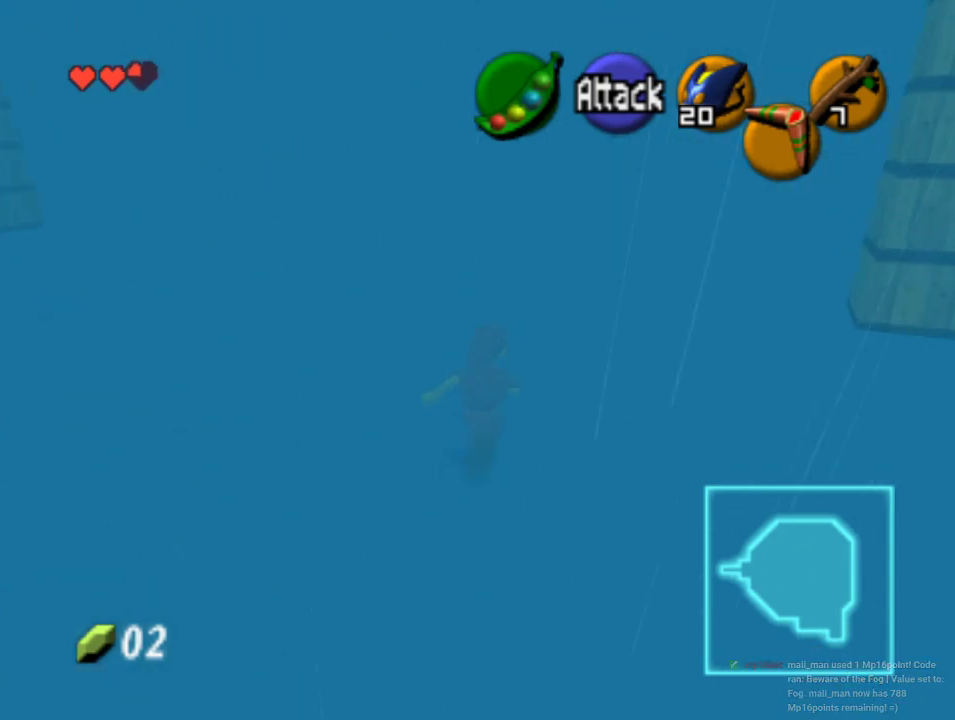
{"dt_ms": 500, "buttons": [], "left_stick": "up-right", "events": [[433, "left_stick", "up-right"]]}
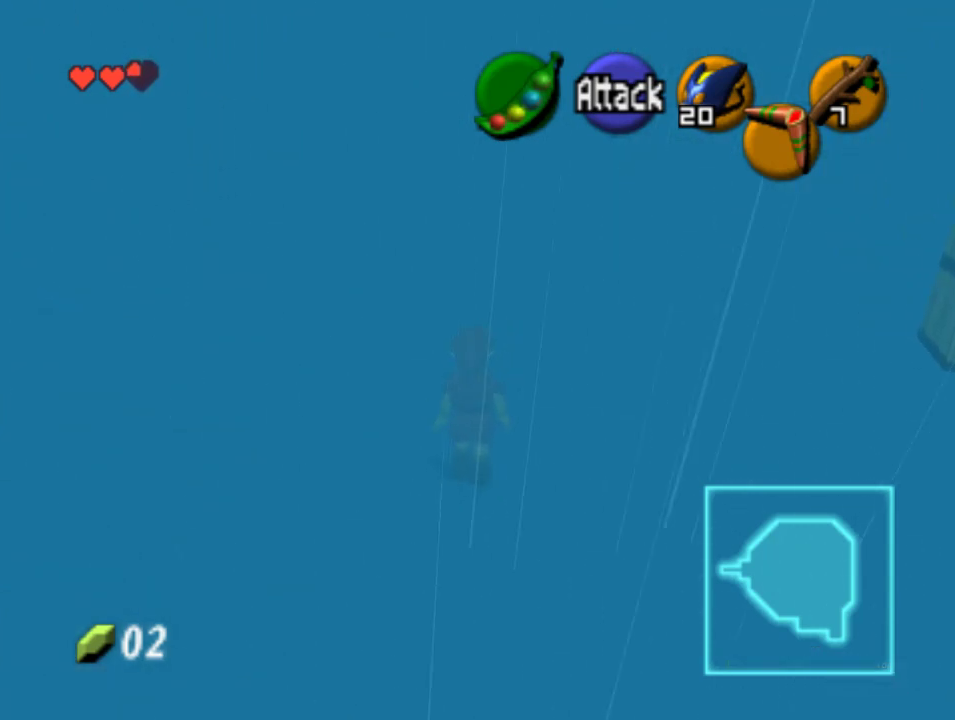
{"dt_ms": 500, "buttons": [], "left_stick": "center", "events": [[167, "left_stick", "center"]]}
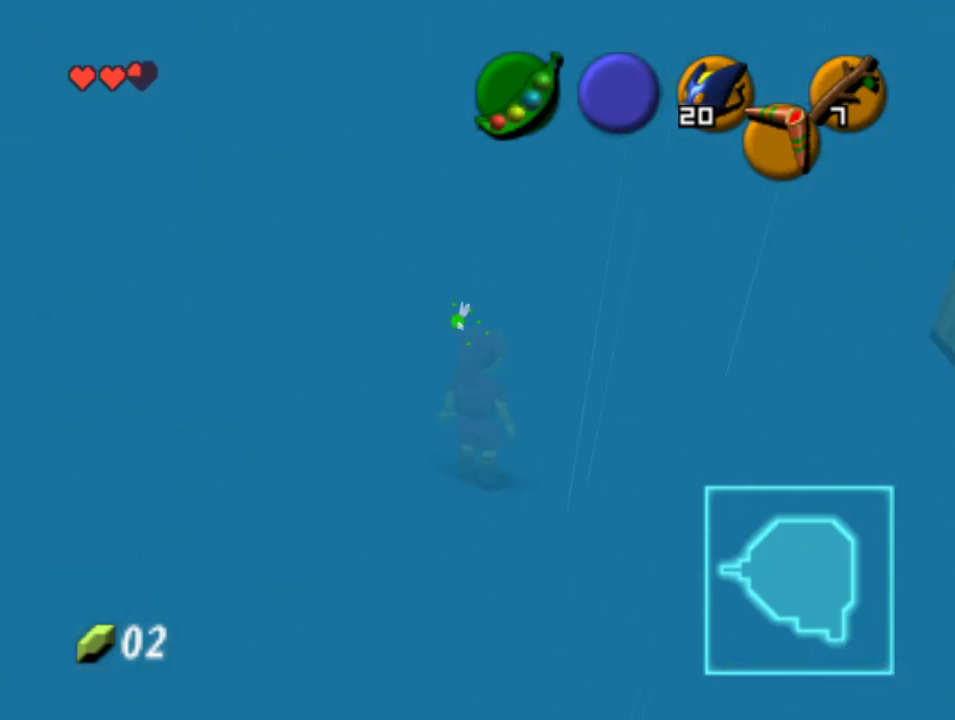
{"dt_ms": 1000, "buttons": [], "left_stick": "center", "events": [[33, "left_stick", "up-left"], [367, "left_stick", "up-right"], [467, "left_stick", "center"], [500, "A", "down"], [733, "A", "up"]]}
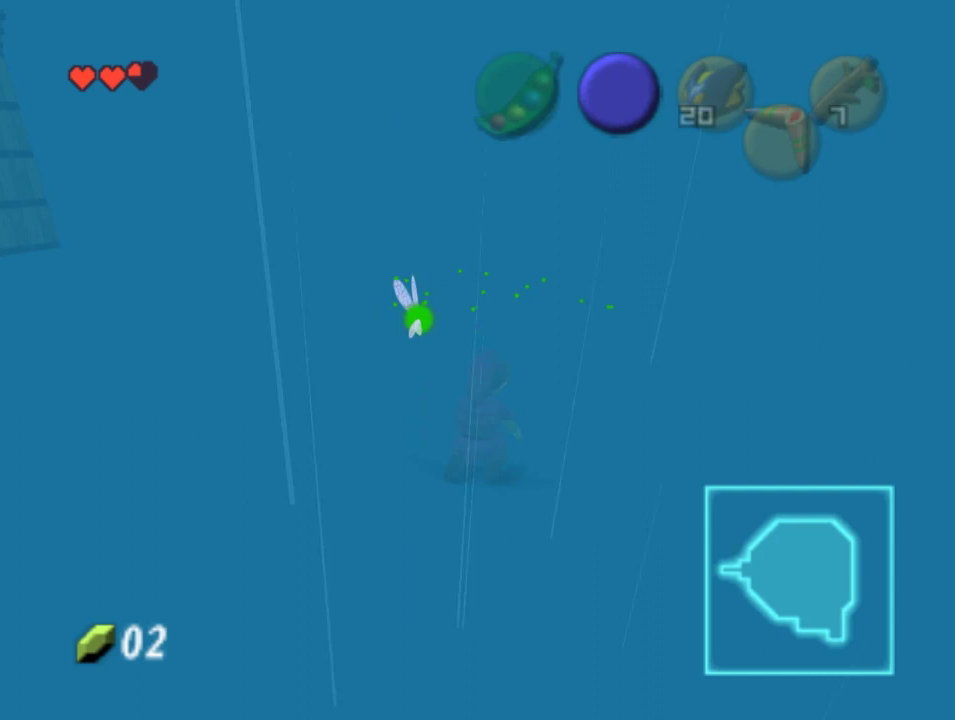
{"dt_ms": 500, "buttons": ["Z"], "left_stick": "up", "events": [[67, "Z", "down"], [67, "left_stick", "up"], [300, "Z", "up"], [400, "Z", "down"]]}
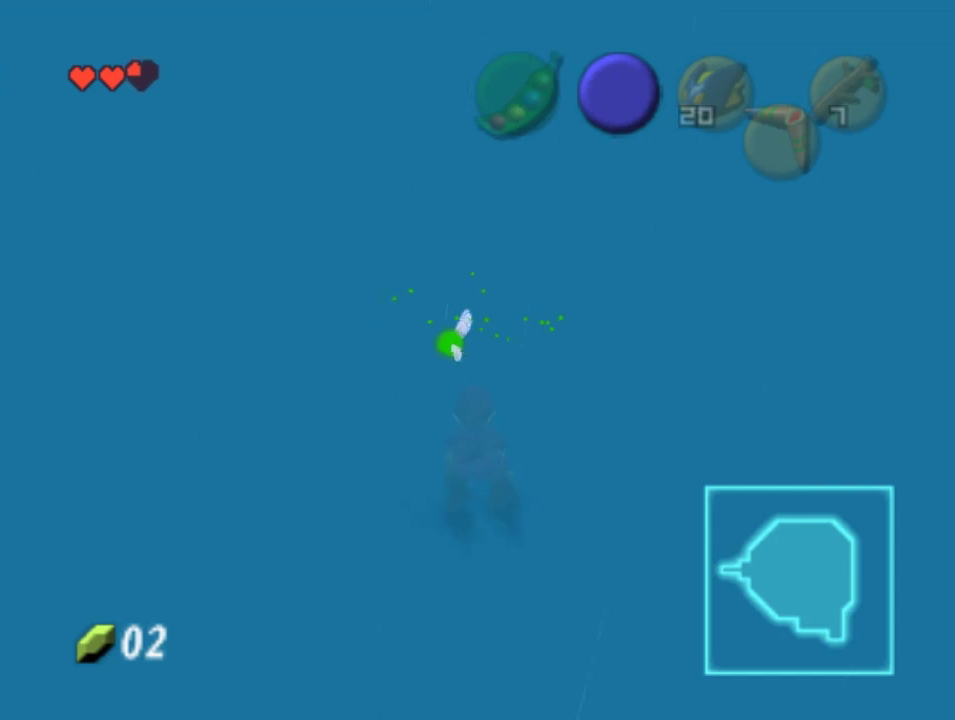
{"dt_ms": 500, "buttons": [], "left_stick": "up", "events": [[67, "Z", "up"], [233, "Z", "down"], [367, "Z", "up"]]}
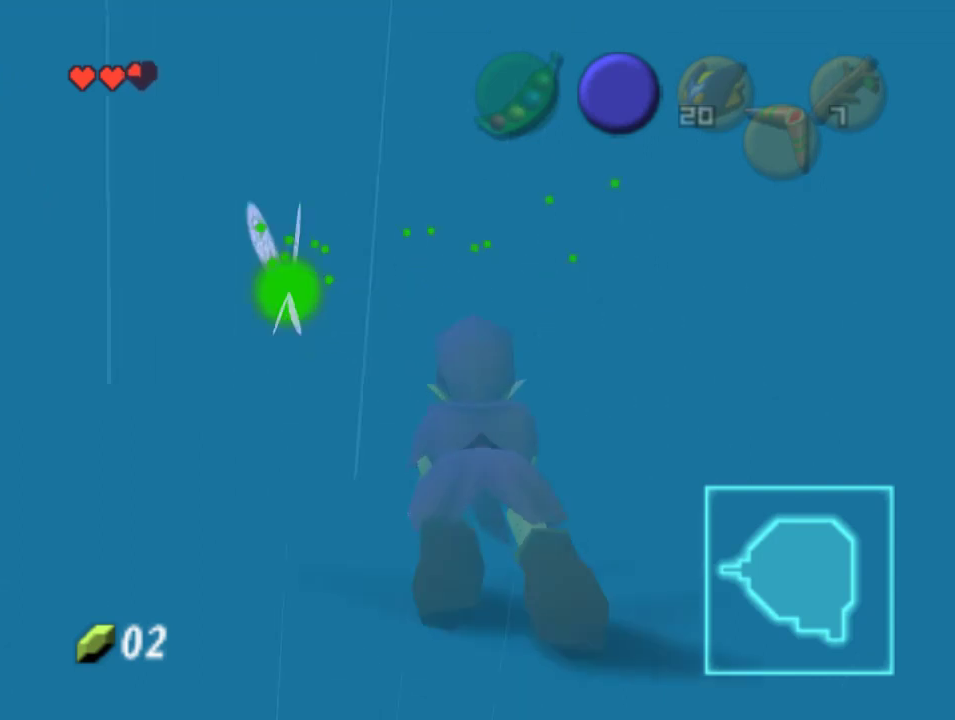
{"dt_ms": 500, "buttons": [], "left_stick": "up", "events": []}